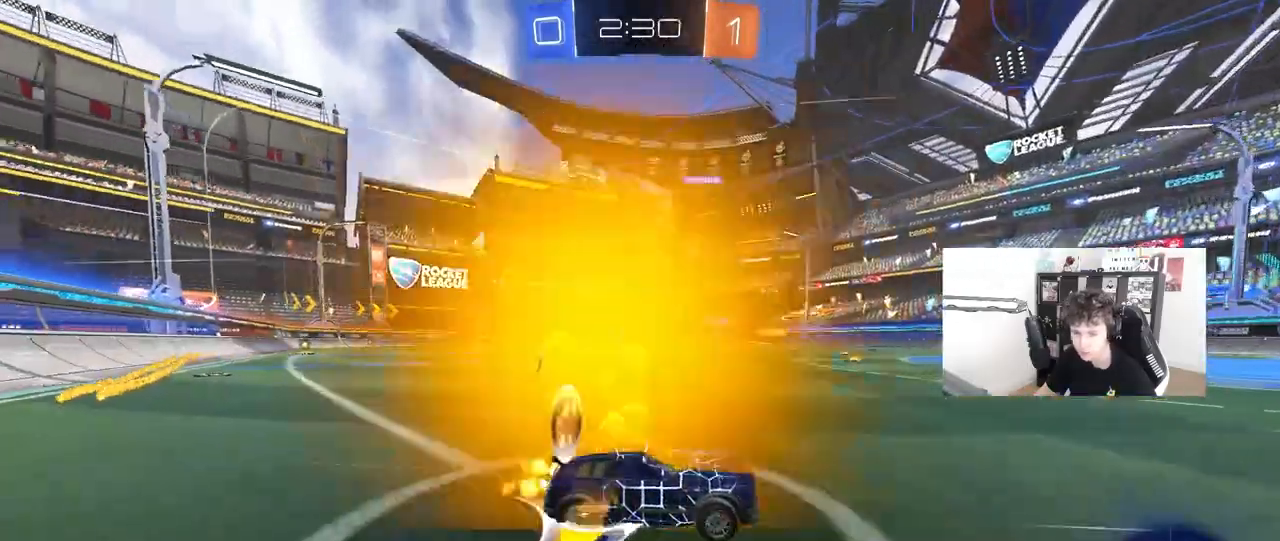
Gameplay with keyboard and mouse; each line is a JSON object with the keys and mouse buttons held at the frame after it. "events" lists presses ("down") and releases ("up") of "1", "2", "3", "4", "5", "a", "alt", "c", "caps_lock", "ctrl", "d", "e", "f", "g", "q", "r", "s", "shift", "space", "t", "tab", "v", "w", "x", "z", "mouse_left", "mouse_wheel" and "mouse_right" between this image and that frame as [ms after this image, input, new state], when the widget could be followed in between. "mouse_left", "mouse_wheel", "mouse_right" = the "left", "wheel", "right" buttons of the "mouse" list. No other keys are recorded. "wheel" means that the mouse wheel is clicked or scrolled. "mouse_move" is the direction in which the mouse moves at that frame (one of eight, or "still"), when it could be read.
{"keys": ["w"], "mouse": [], "mouse_move": "still", "events": [[17, "a", "down"], [67, "shift", "down"], [167, "shift", "up"], [450, "a", "up"]]}
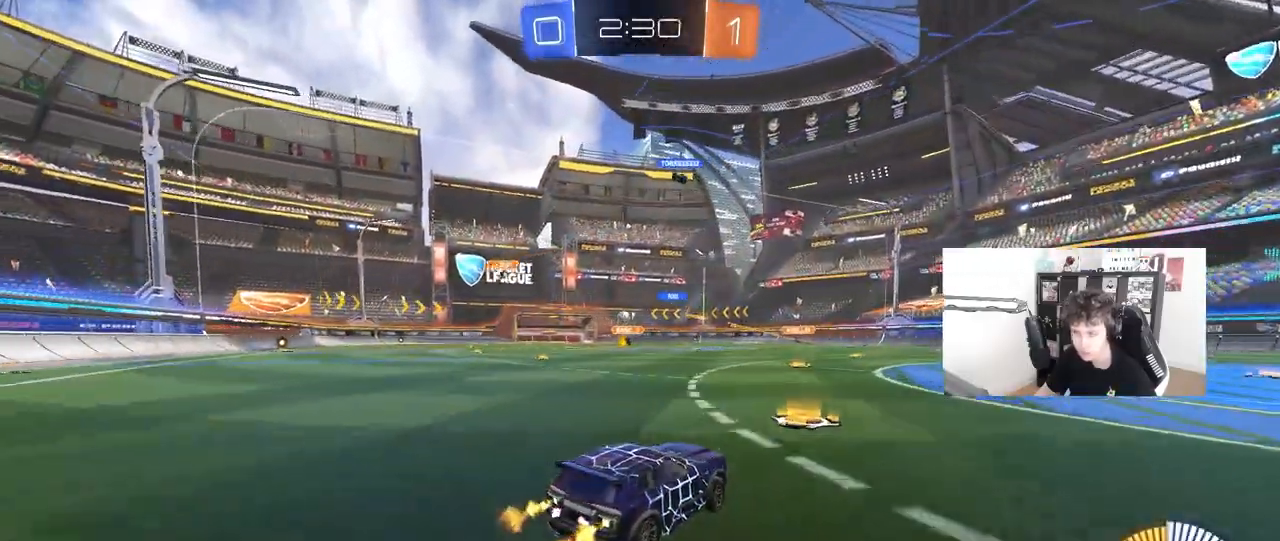
{"keys": ["w"], "mouse": [], "mouse_move": "still", "events": [[33, "a", "down"], [500, "a", "up"]]}
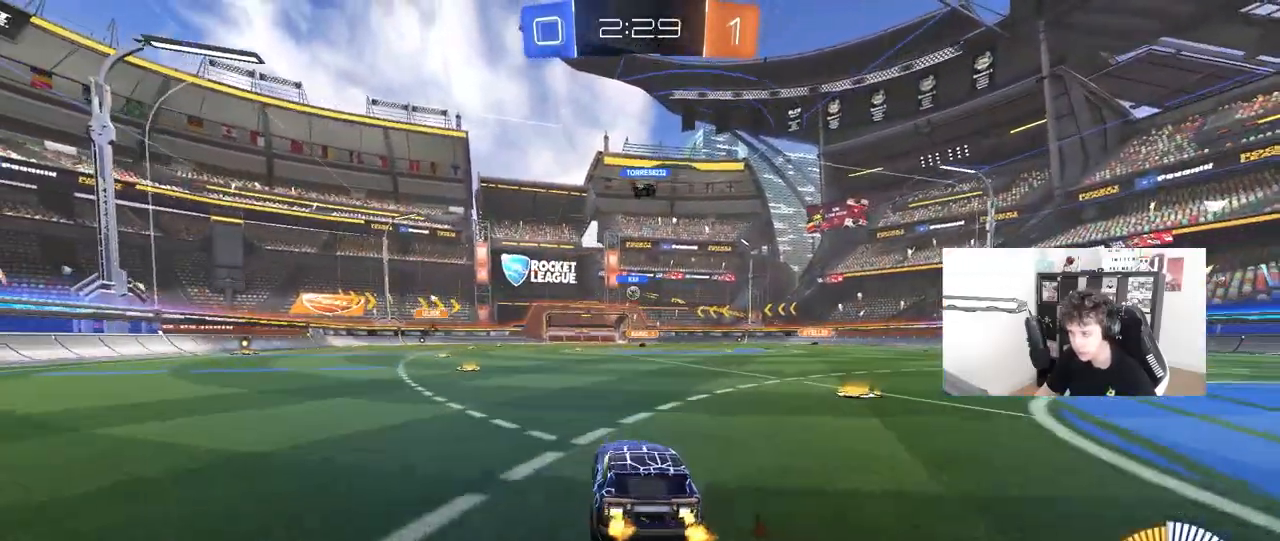
{"keys": ["w"], "mouse": ["left", "right"], "mouse_move": "still", "events": [[383, "d", "down"], [433, "d", "up"], [483, "mouse_left", "down"], [483, "mouse_right", "down"]]}
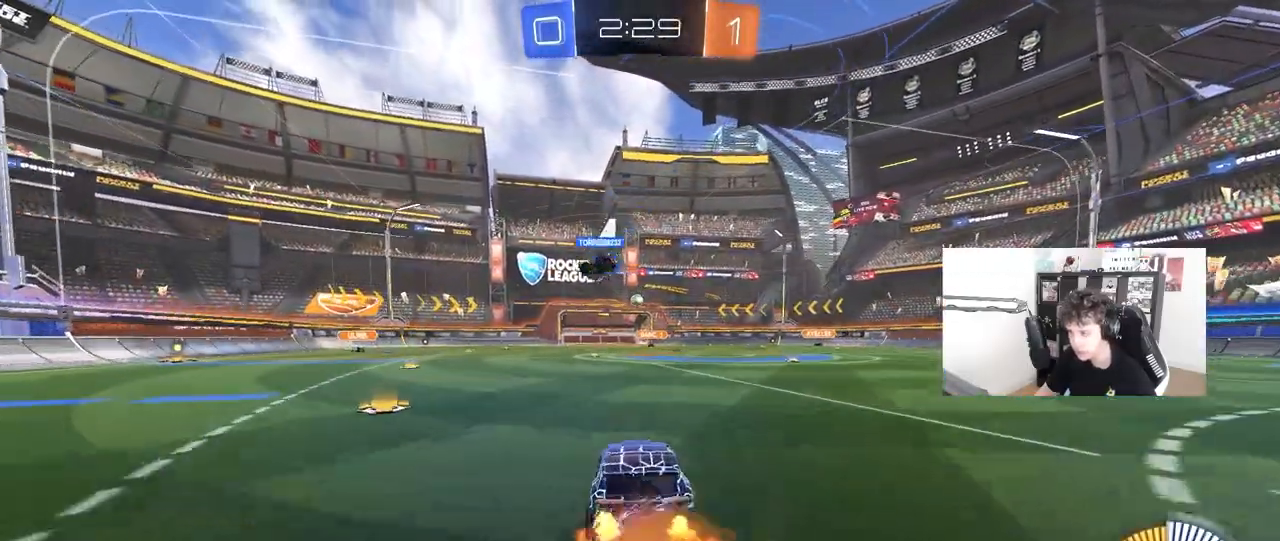
{"keys": ["d", "s", "shift"], "mouse": [], "mouse_move": "still", "events": [[17, "d", "down"], [17, "shift", "down"], [67, "mouse_right", "up"], [117, "mouse_right", "down"], [167, "s", "down"], [167, "w", "up"], [350, "mouse_right", "up"], [400, "mouse_left", "up"]]}
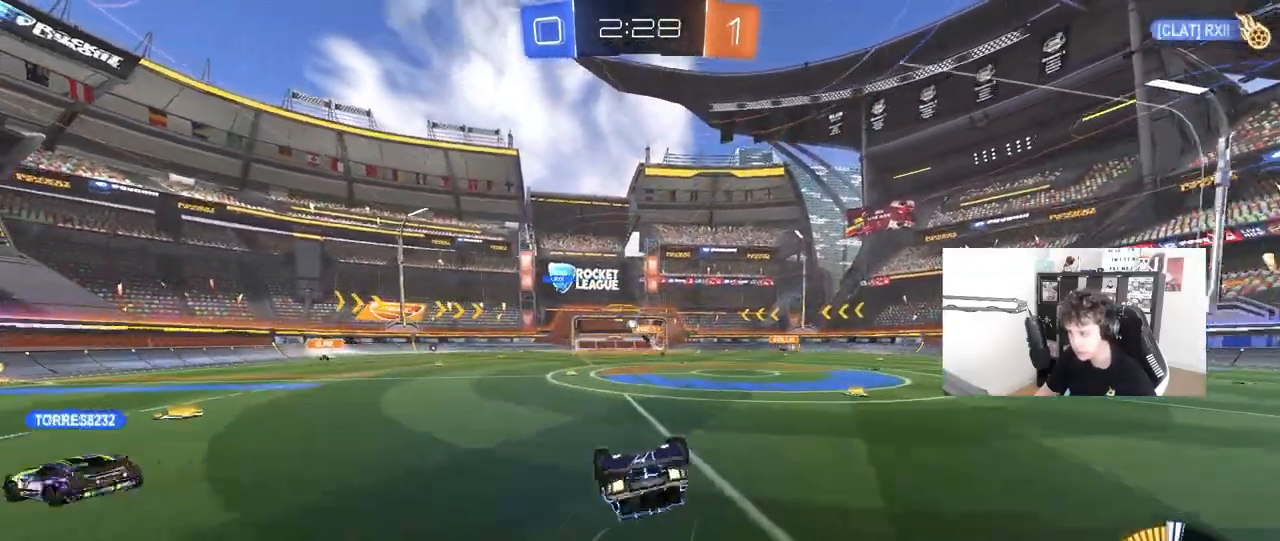
{"keys": ["d"], "mouse": [], "mouse_move": "still", "events": [[33, "s", "up"], [83, "s", "down"], [467, "shift", "up"], [500, "s", "up"]]}
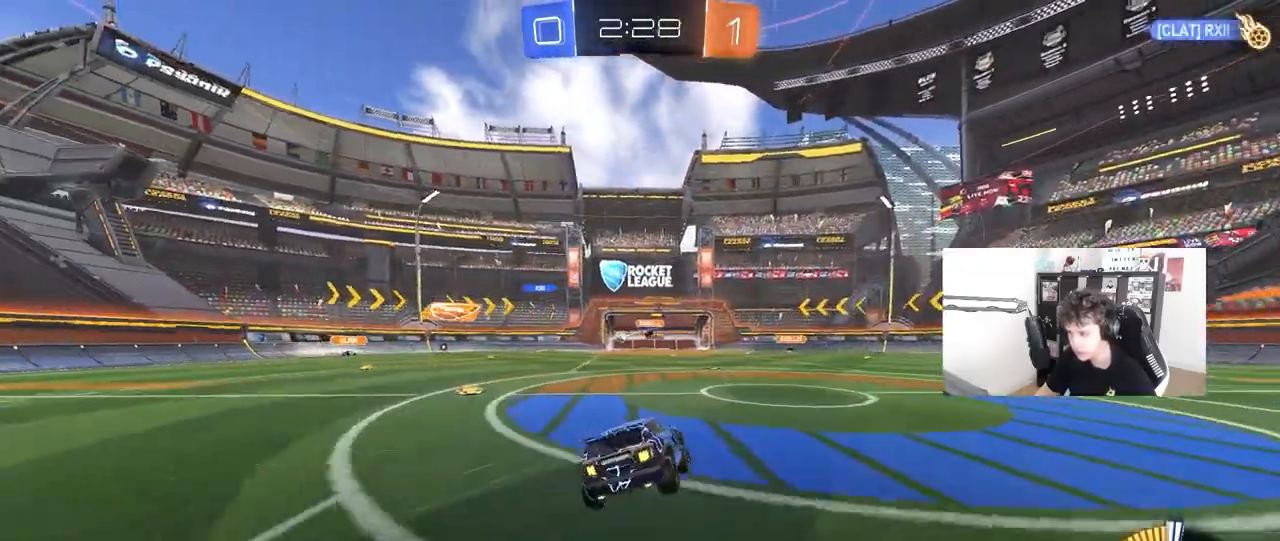
{"keys": ["w"], "mouse": [], "mouse_move": "still", "events": [[100, "d", "up"], [300, "w", "down"]]}
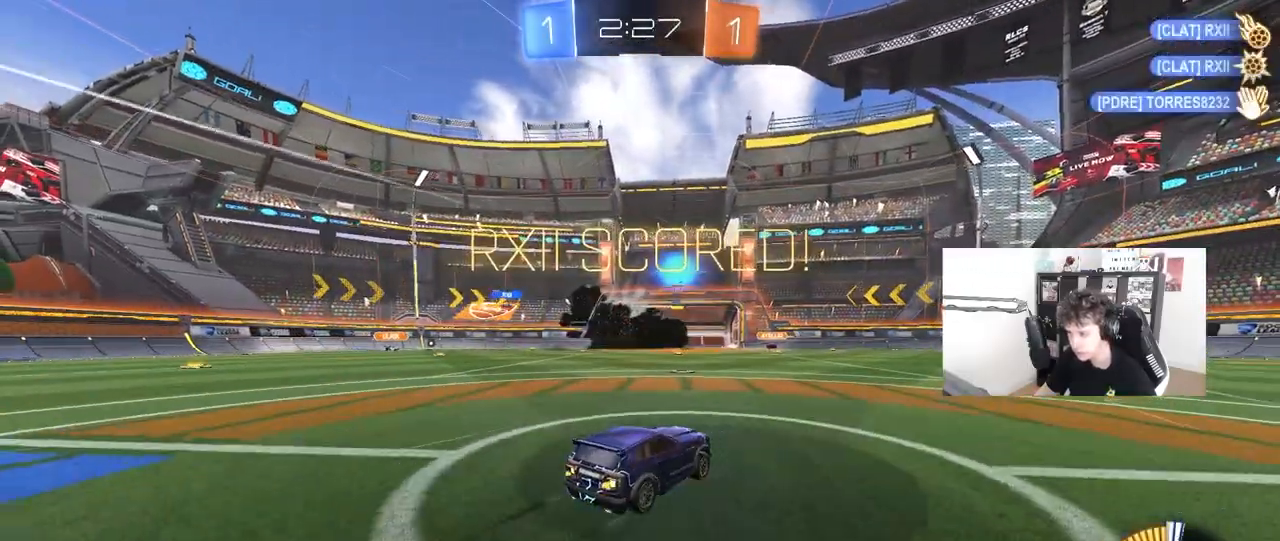
{"keys": ["w"], "mouse": [], "mouse_move": "up", "events": [[117, "d", "down"], [167, "mouse_right", "down"], [250, "mouse_right", "up"], [250, "w", "up"], [350, "d", "up"], [450, "w", "down"]]}
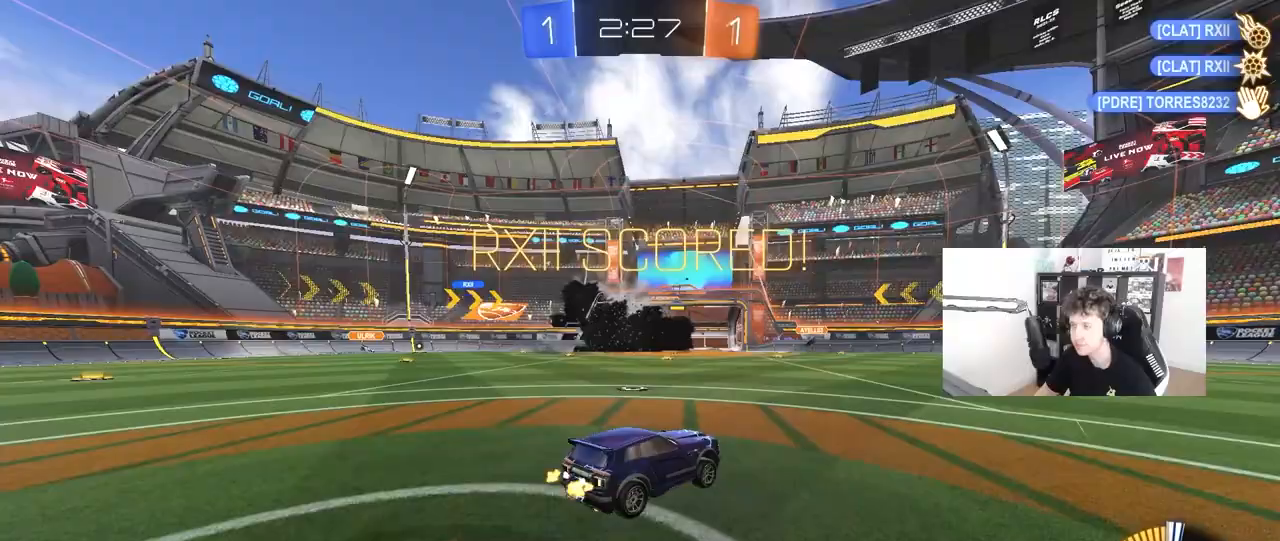
{"keys": ["a", "q", "s"], "mouse": ["left"], "mouse_move": "still", "events": [[33, "q", "down"], [83, "a", "down"], [133, "mouse_left", "down"], [133, "mouse_right", "down"], [233, "s", "down"], [283, "mouse_right", "up"], [283, "w", "up"]]}
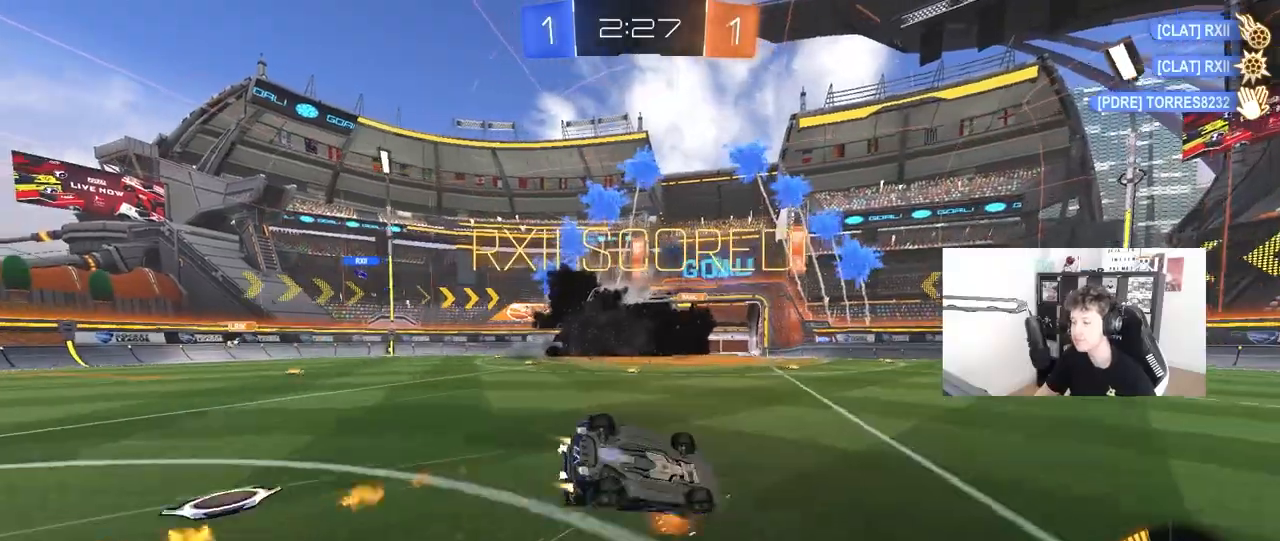
{"keys": [], "mouse": [], "mouse_move": "still", "events": [[100, "s", "up"], [150, "space", "down"], [233, "s", "down"], [283, "space", "up"], [383, "mouse_left", "up"], [433, "a", "up"], [433, "q", "up"], [433, "s", "up"]]}
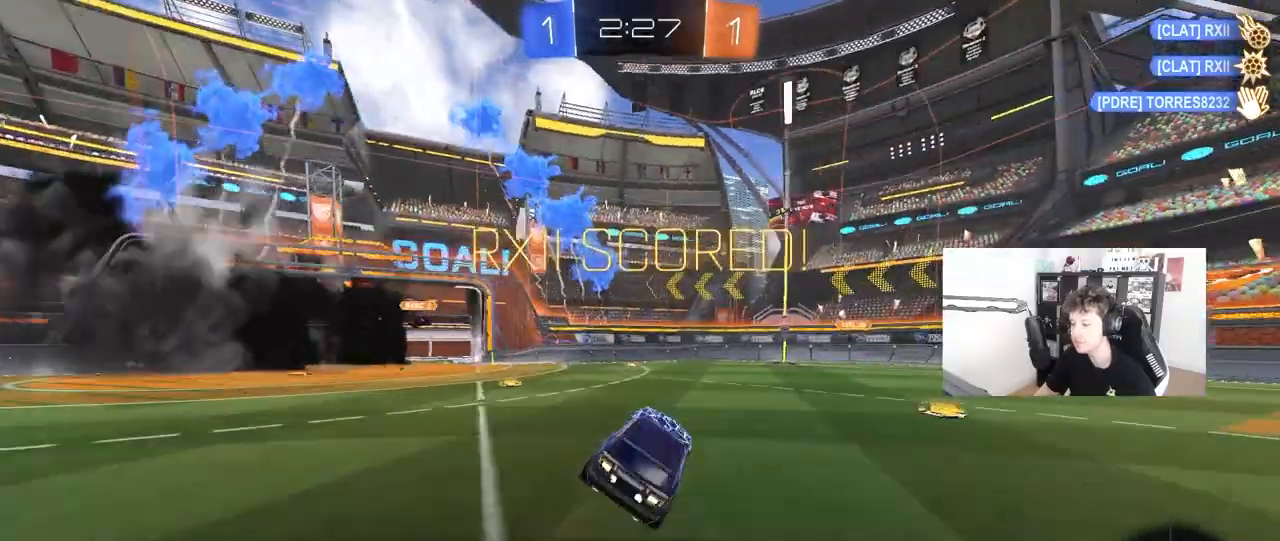
{"keys": ["d", "q", "w"], "mouse": ["right"], "mouse_move": "still", "events": [[217, "d", "down"], [217, "w", "down"], [400, "mouse_right", "down"], [400, "q", "down"]]}
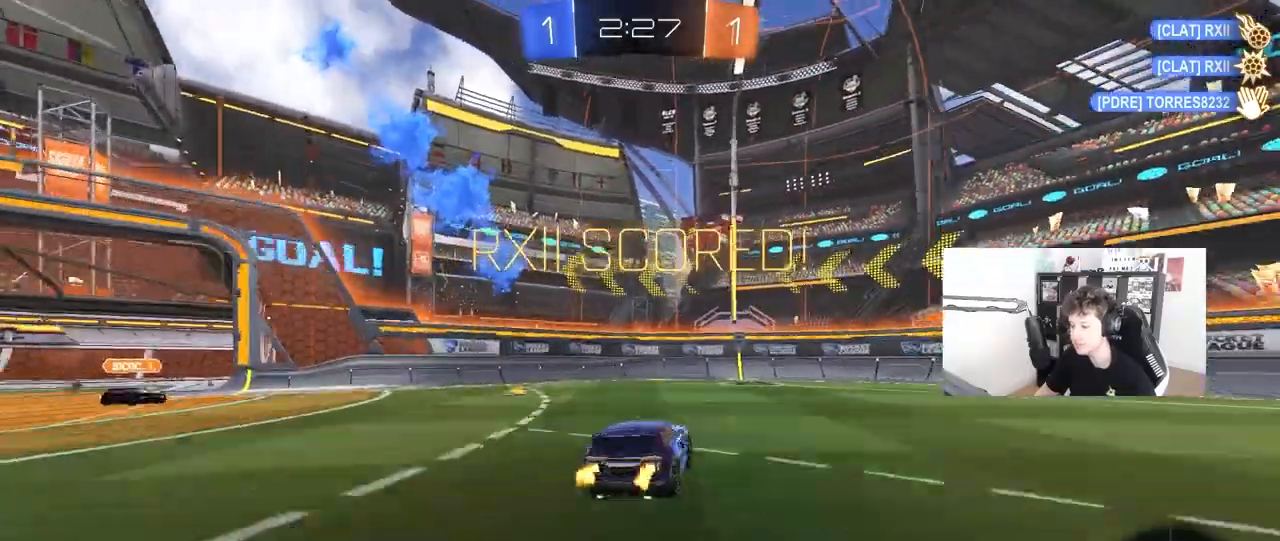
{"keys": ["q", "s"], "mouse": ["left"], "mouse_move": "still", "events": [[83, "q", "up"], [83, "w", "up"], [133, "d", "up"], [183, "mouse_right", "up"], [233, "mouse_right", "down"], [267, "d", "down"], [267, "mouse_left", "down"], [267, "w", "down"], [317, "q", "down"], [417, "mouse_right", "up"], [467, "d", "up"], [467, "w", "up"], [500, "s", "down"]]}
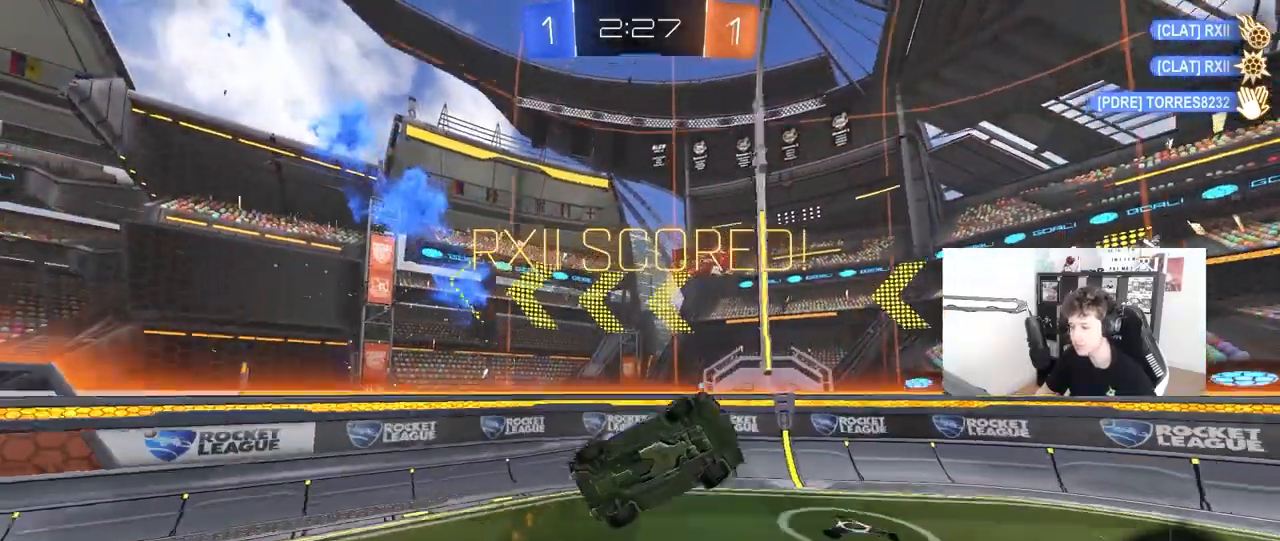
{"keys": ["d"], "mouse": ["left"], "mouse_move": "still", "events": [[150, "d", "down"], [200, "mouse_left", "up"], [383, "q", "up"], [433, "mouse_left", "down"], [433, "s", "up"]]}
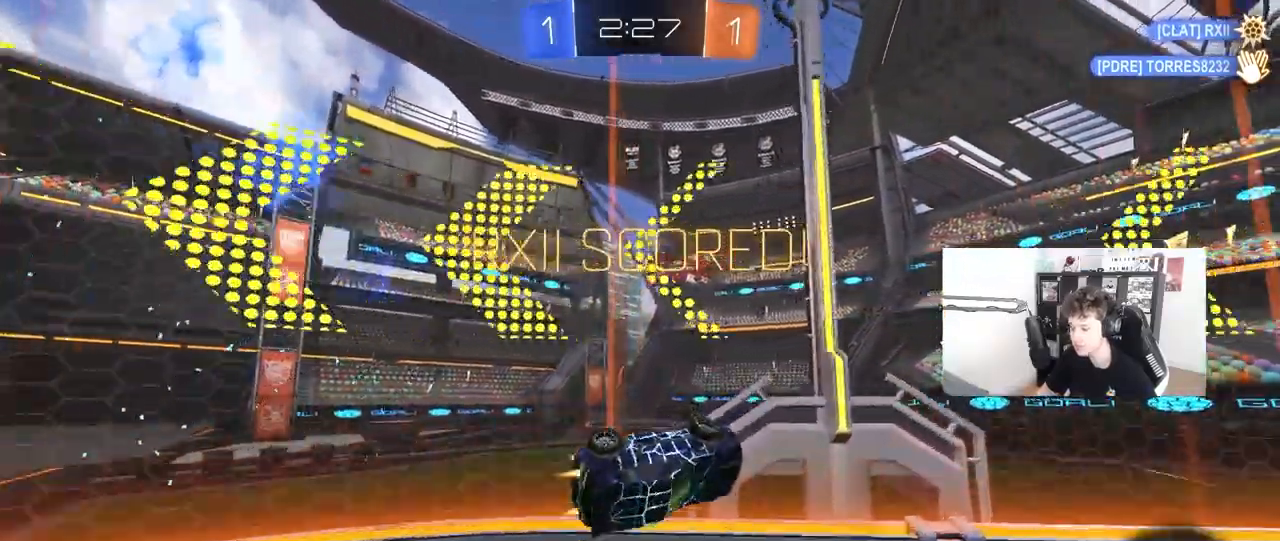
{"keys": ["a", "s", "shift"], "mouse": ["left"], "mouse_move": "still", "events": [[217, "d", "up"], [217, "mouse_right", "down"], [250, "space", "down"], [300, "a", "down"], [300, "shift", "down"], [350, "s", "down"], [400, "space", "up"], [500, "mouse_right", "up"]]}
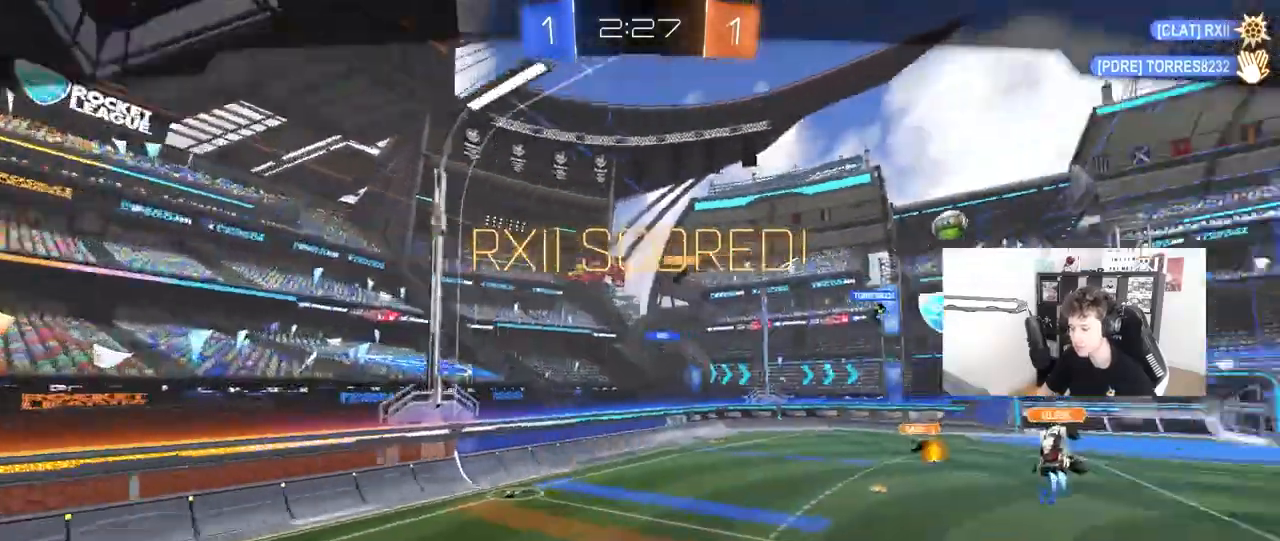
{"keys": [], "mouse": ["right"], "mouse_move": "still", "events": [[33, "mouse_left", "up"], [33, "shift", "up"], [83, "a", "up"], [83, "d", "down"], [83, "s", "up"], [183, "d", "up"], [267, "mouse_right", "down"], [417, "mouse_right", "up"], [500, "mouse_right", "down"]]}
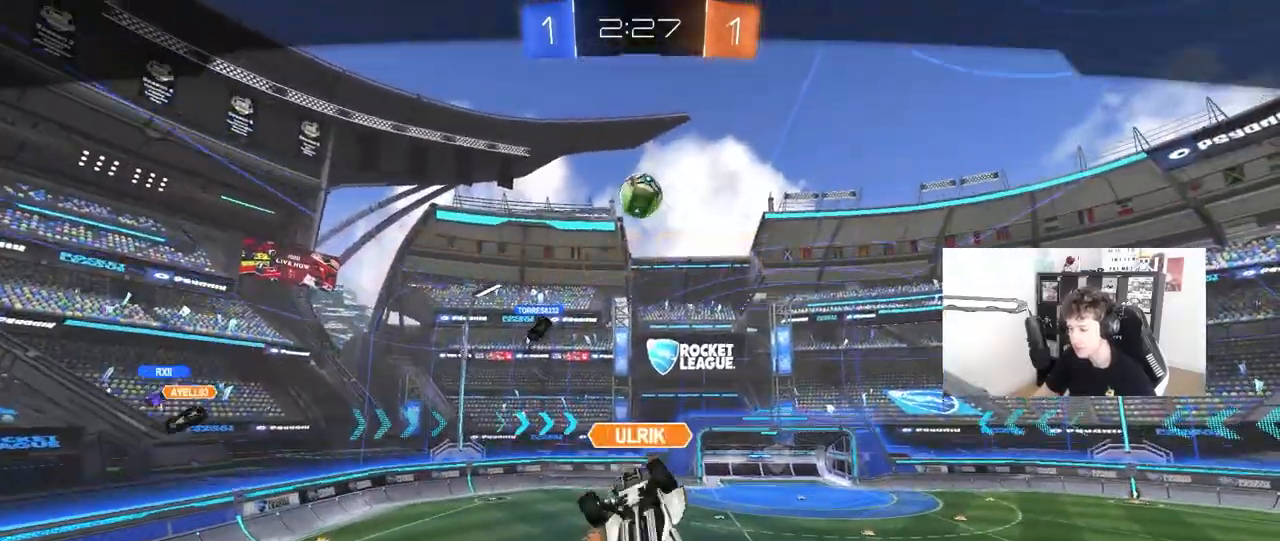
{"keys": [], "mouse": ["right"], "mouse_move": "still", "events": [[433, "mouse_right", "up"], [483, "mouse_right", "down"]]}
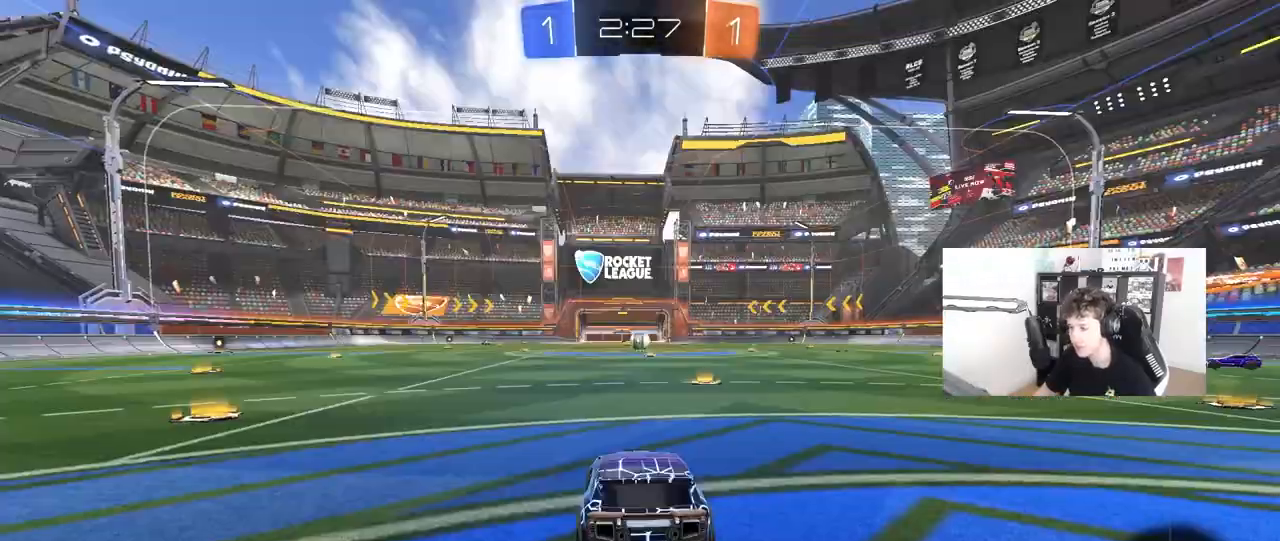
{"keys": [], "mouse": [], "mouse_move": "still", "events": [[217, "mouse_right", "up"], [250, "mouse_right", "down"], [400, "mouse_right", "up"]]}
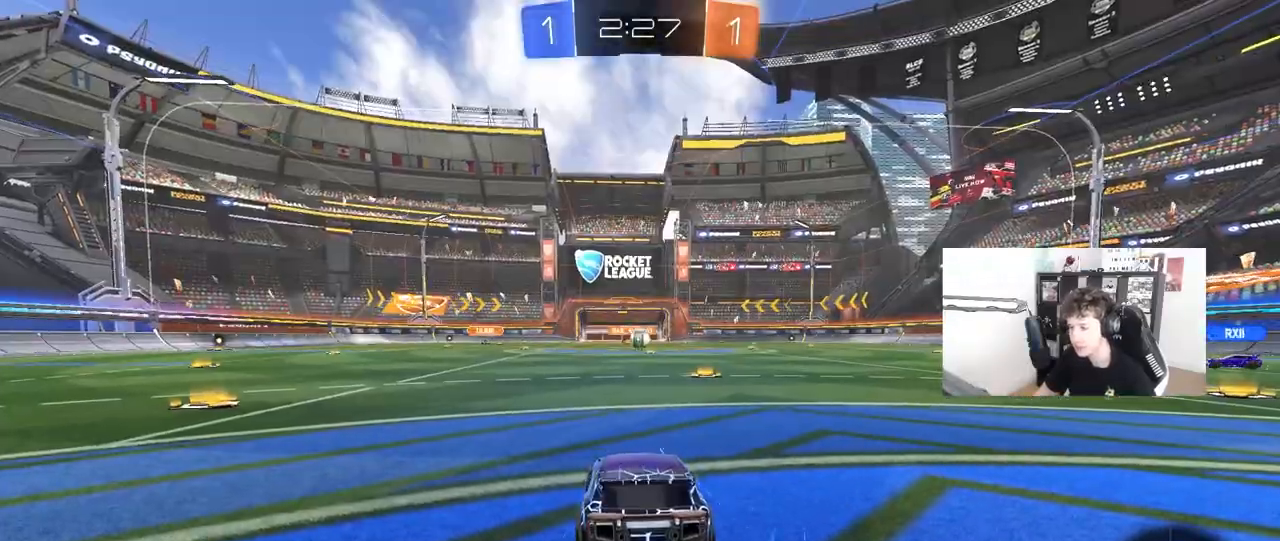
{"keys": [], "mouse": [], "mouse_move": "still", "events": []}
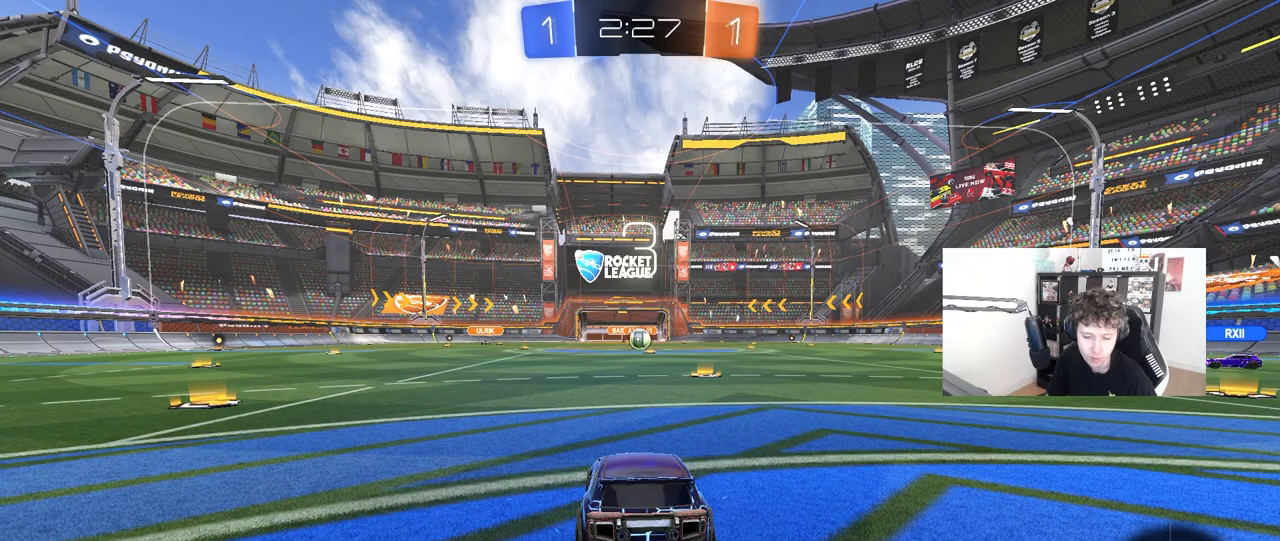
{"keys": [], "mouse": [], "mouse_move": "still", "events": []}
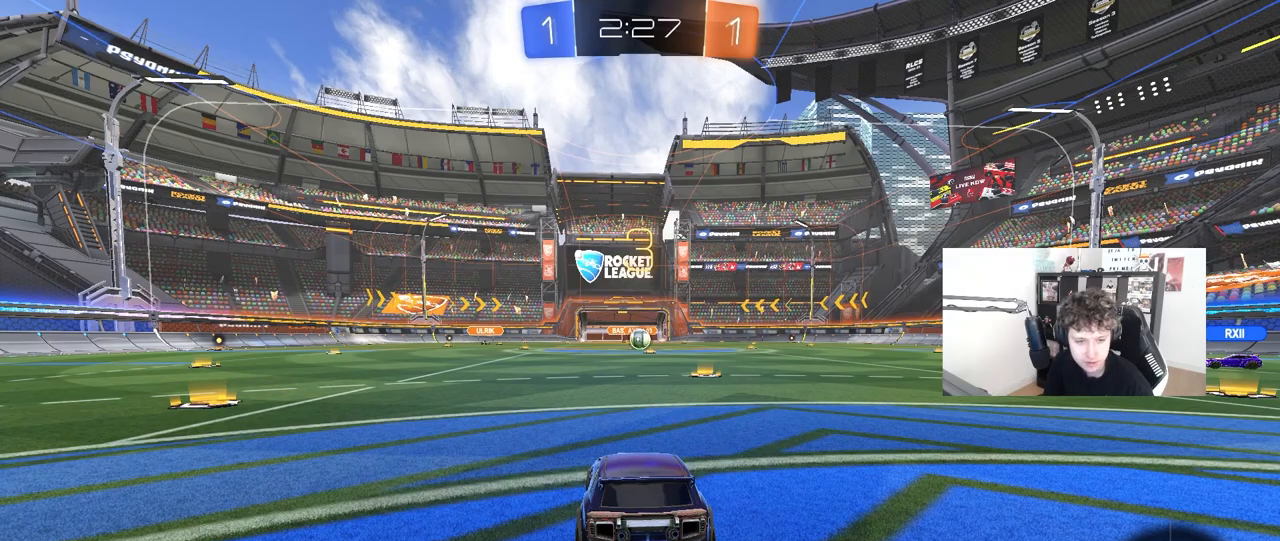
{"keys": [], "mouse": [], "mouse_move": "still", "events": []}
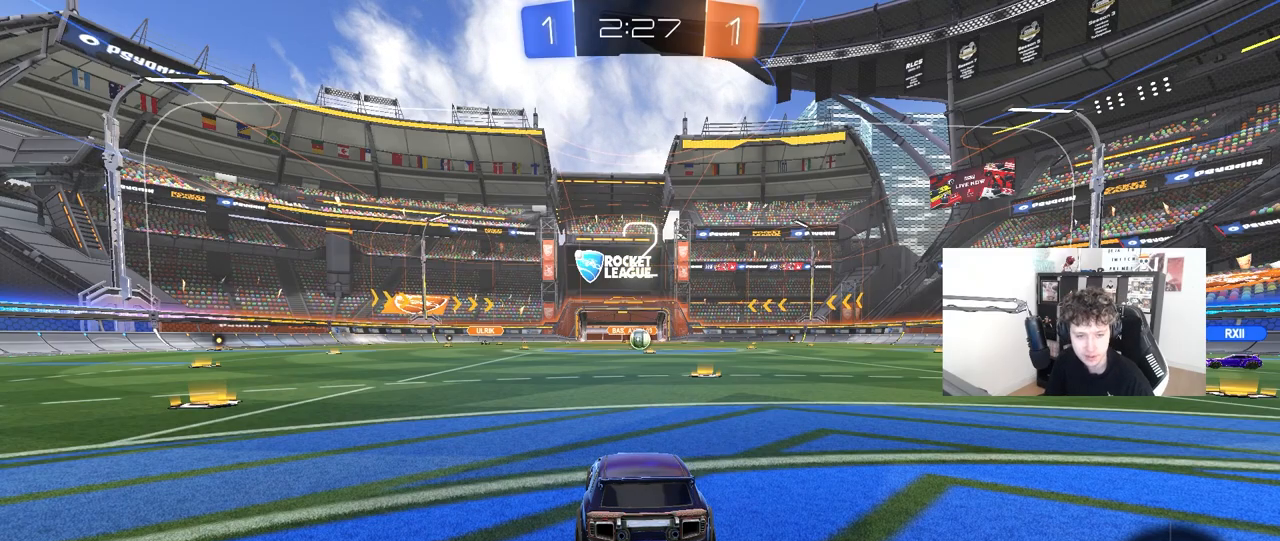
{"keys": [], "mouse": [], "mouse_move": "still", "events": []}
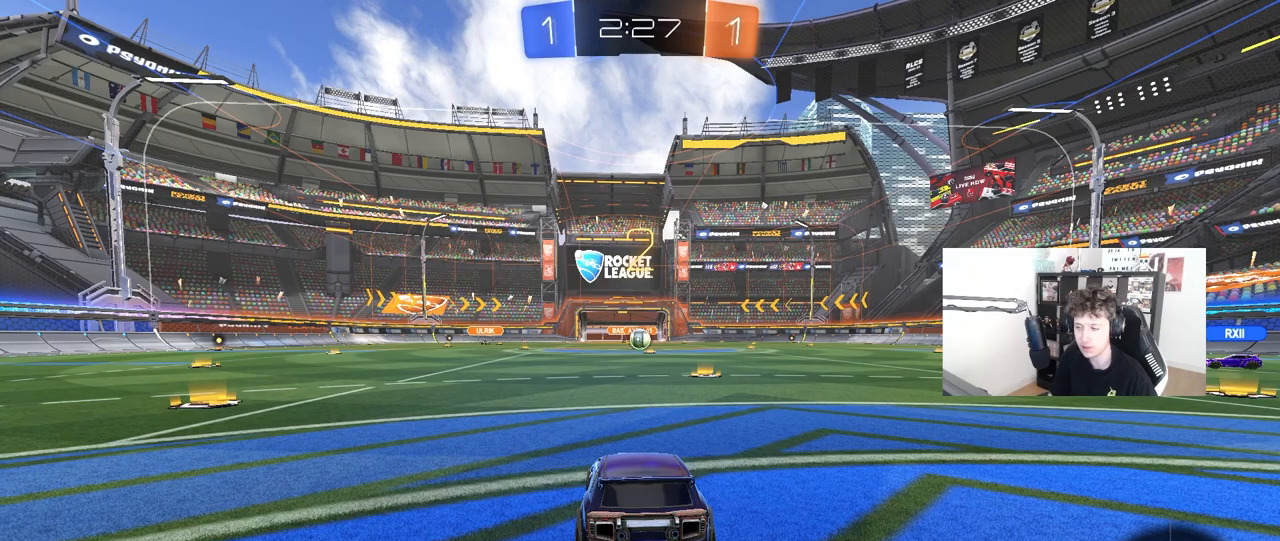
{"keys": ["tab"], "mouse": [], "mouse_move": "still", "events": [[100, "space", "down"], [233, "space", "up"], [283, "tab", "down"]]}
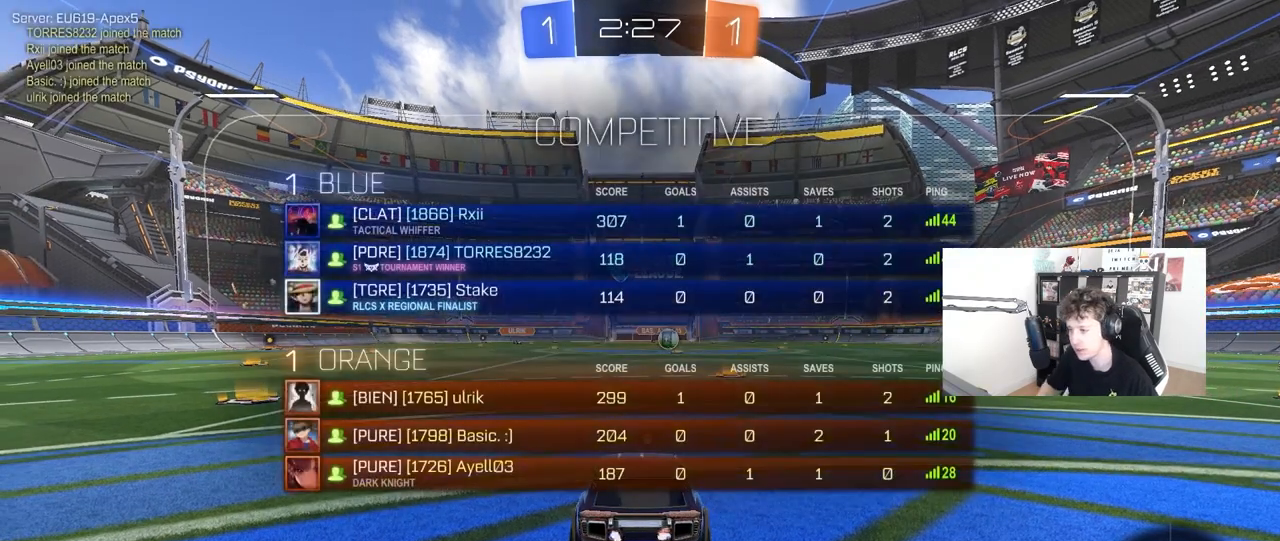
{"keys": ["w"], "mouse": [], "mouse_move": "down-right", "events": [[67, "space", "down"], [167, "space", "up"], [350, "w", "down"], [450, "tab", "up"]]}
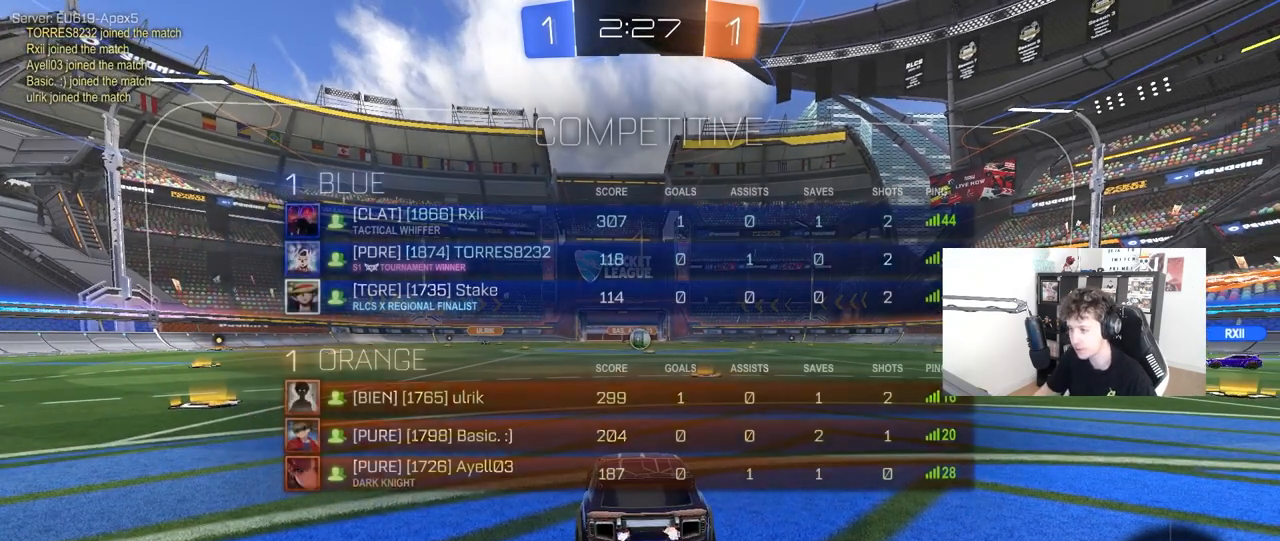
{"keys": ["w"], "mouse": ["left"], "mouse_move": "left", "events": [[217, "mouse_left", "down"]]}
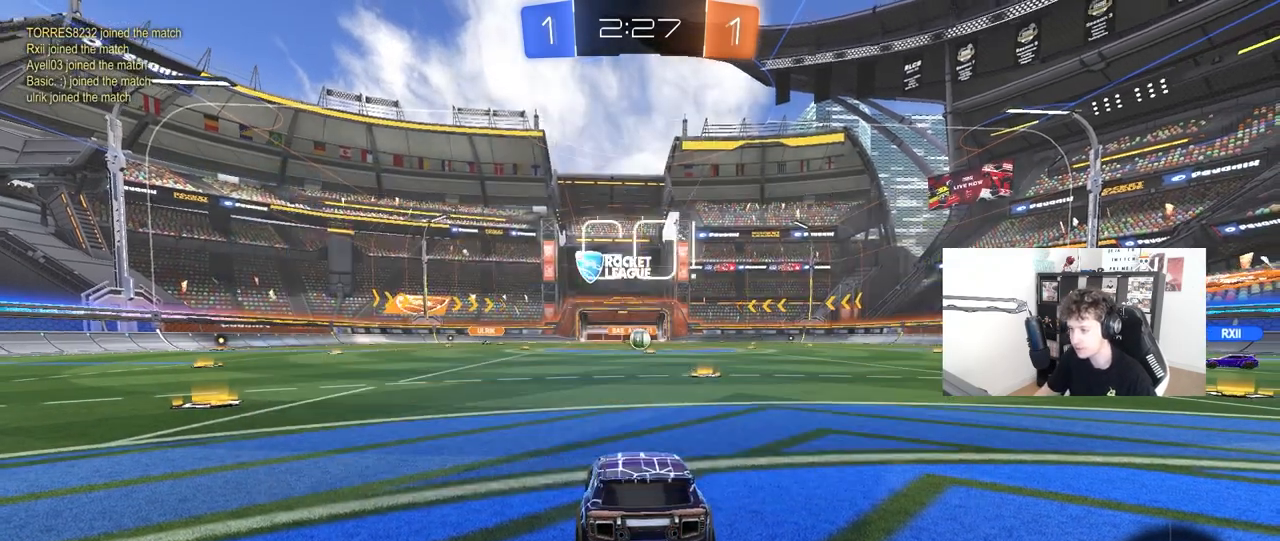
{"keys": ["w"], "mouse": ["left"], "mouse_move": "still", "events": [[17, "d", "down"], [150, "d", "up"], [433, "mouse_right", "down"], [467, "mouse_right", "up"]]}
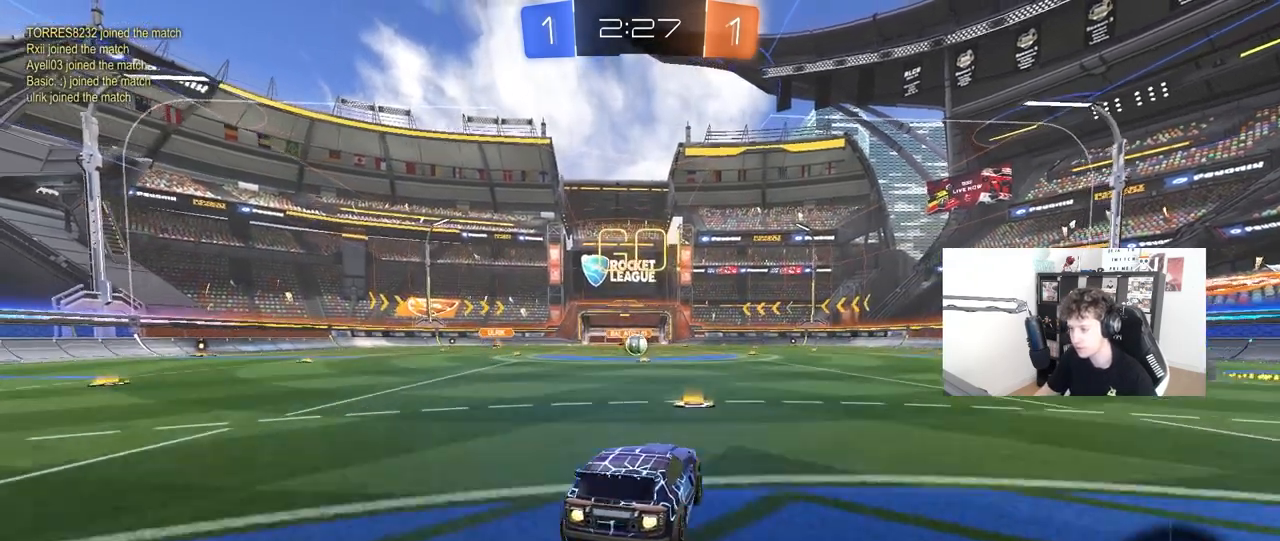
{"keys": ["a", "s", "shift"], "mouse": [], "mouse_move": "still", "events": [[17, "a", "down"], [17, "shift", "down"], [67, "mouse_right", "down"], [117, "s", "down"], [117, "w", "up"], [167, "mouse_right", "up"], [250, "mouse_left", "up"]]}
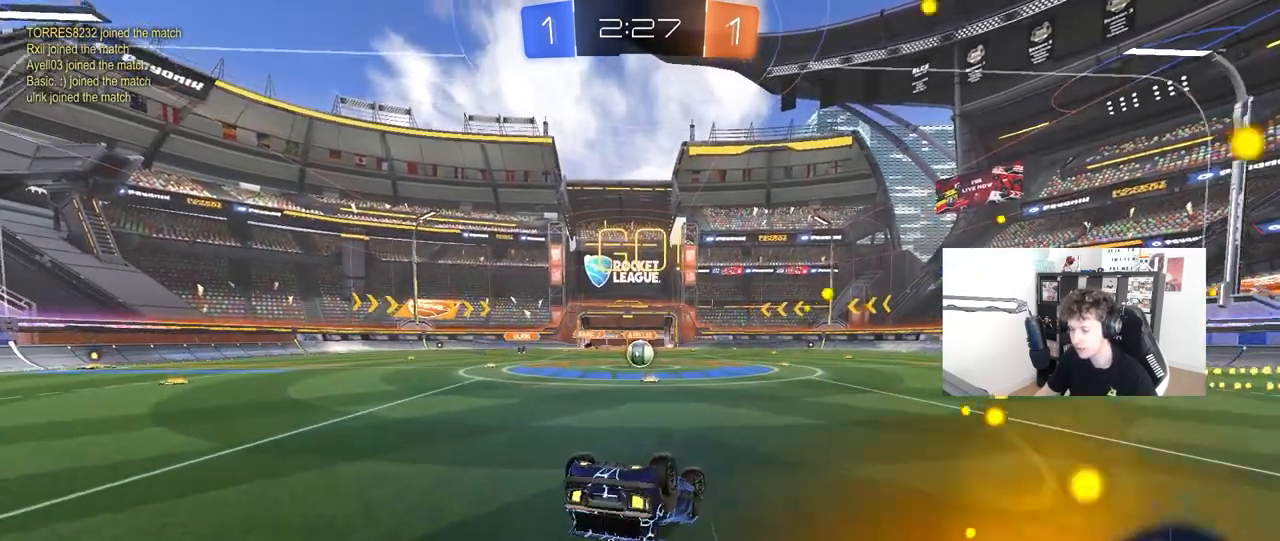
{"keys": [], "mouse": [], "mouse_move": "still", "events": [[33, "s", "up"], [133, "s", "down"], [317, "shift", "up"], [367, "a", "up"], [367, "s", "up"]]}
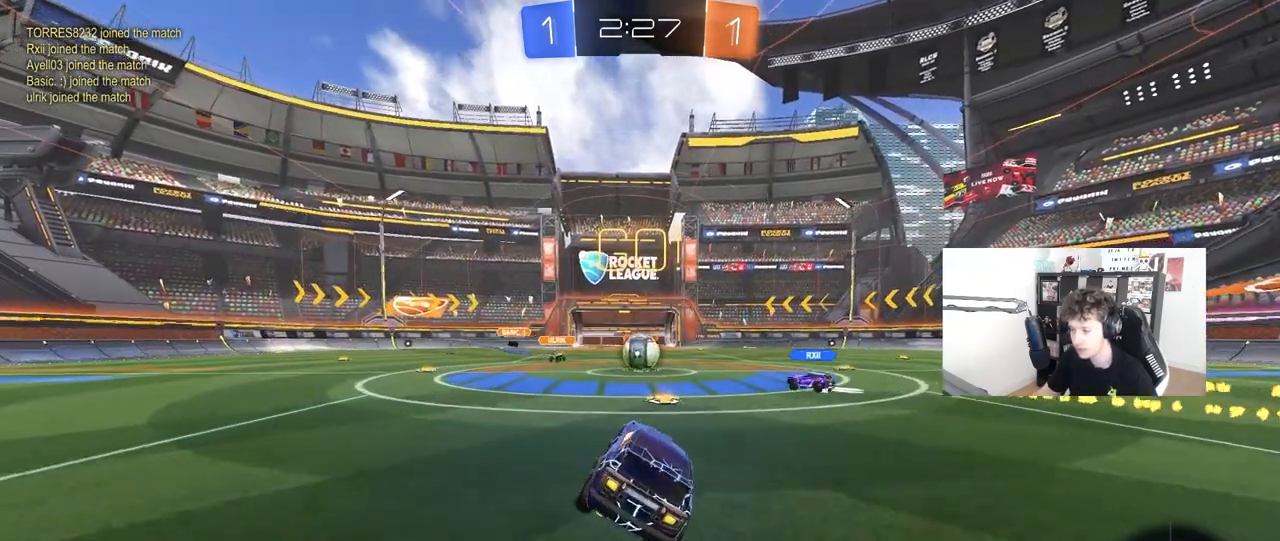
{"keys": ["d", "w"], "mouse": ["left"], "mouse_move": "still", "events": [[100, "w", "down"], [333, "d", "down"], [433, "mouse_left", "down"]]}